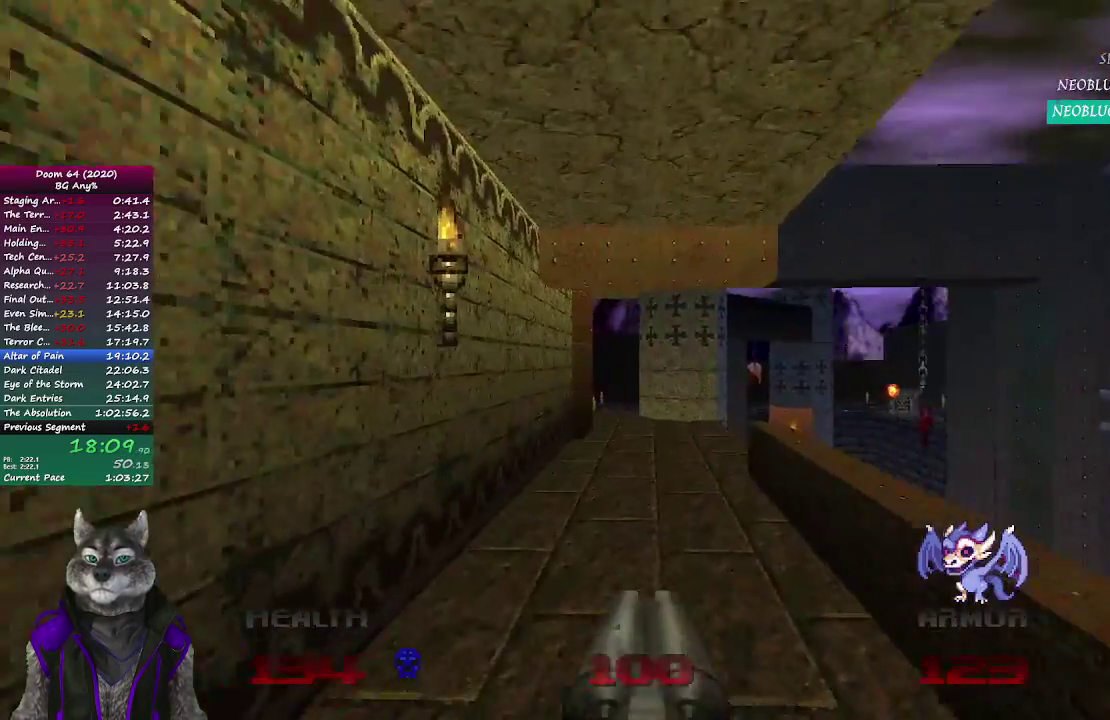
Gameplay with a controller (PlayStation layout); each line is a JSON object with the inputs held at the frame after it. "button_events" lists button changes between this image and that frame as [ms after this image, input, new state], when the widget could be followed in between (sticks are given only as held states). Not read: R2.
{"buttons": [], "left_stick": "up", "right_stick": "center", "button_events": []}
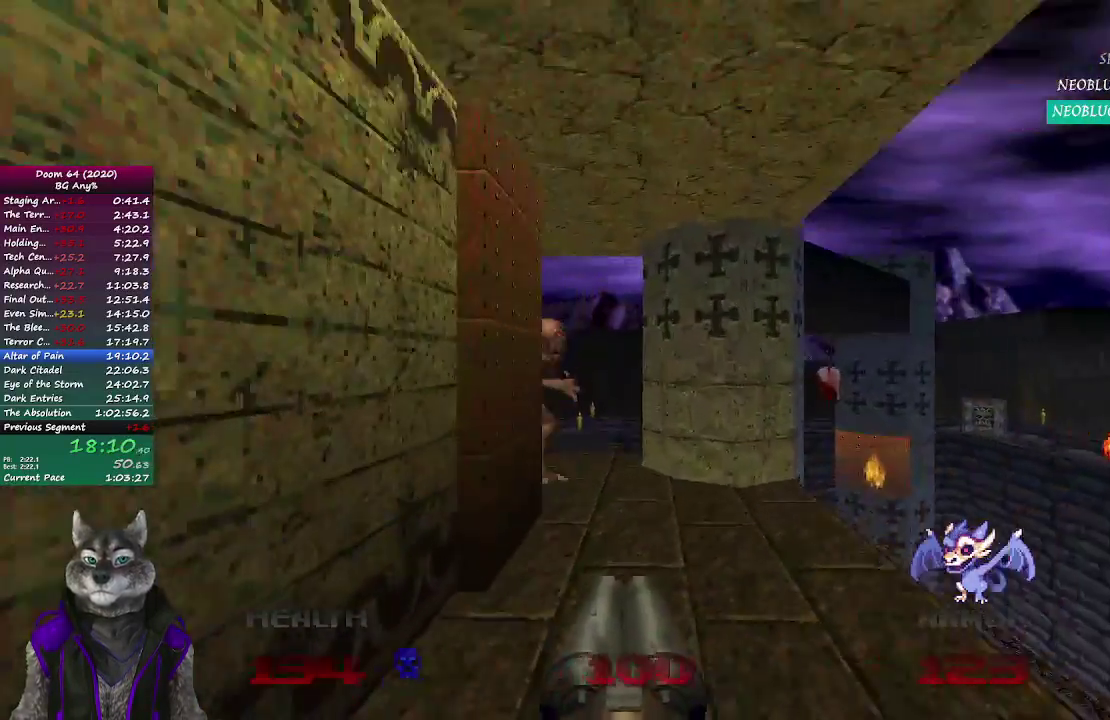
{"buttons": [], "left_stick": "up", "right_stick": "up-left", "button_events": []}
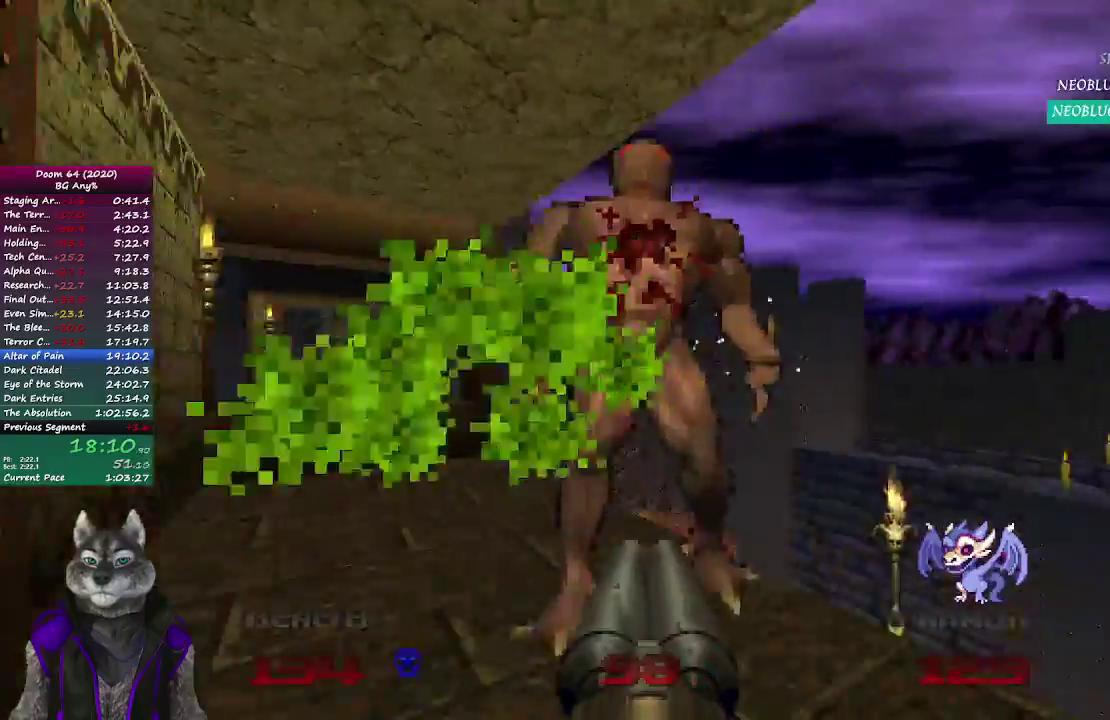
{"buttons": [], "left_stick": "up-right", "right_stick": "center", "button_events": []}
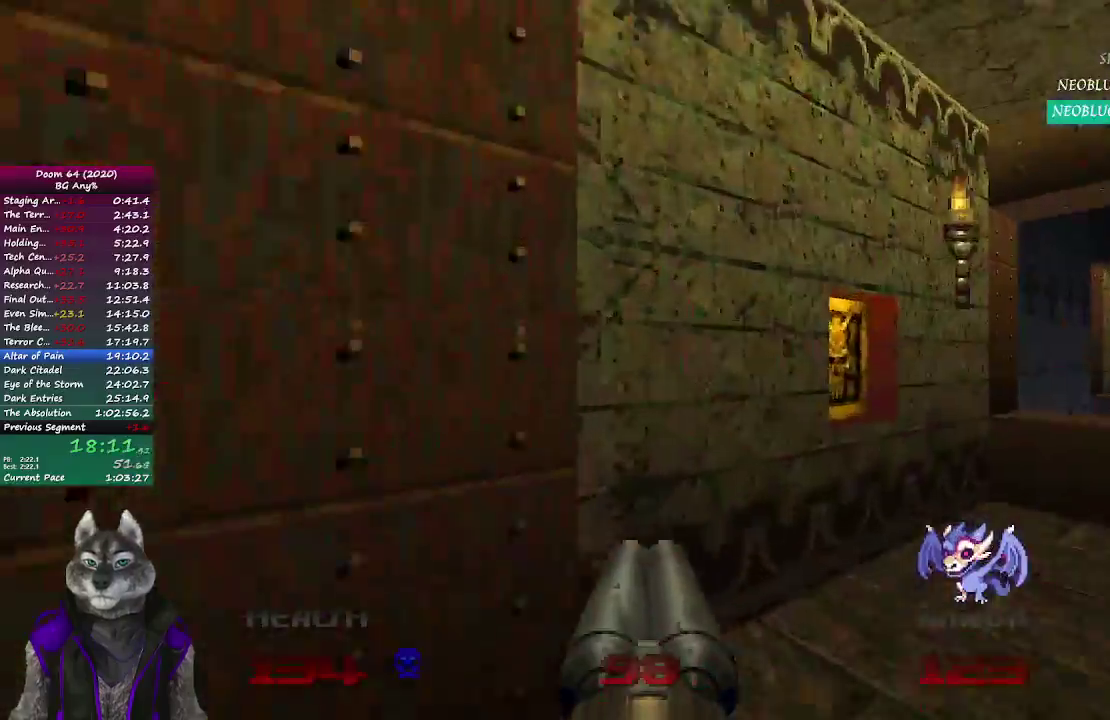
{"buttons": [], "left_stick": "left", "right_stick": "left", "button_events": [[217, "L2", "down"], [467, "L2", "up"]]}
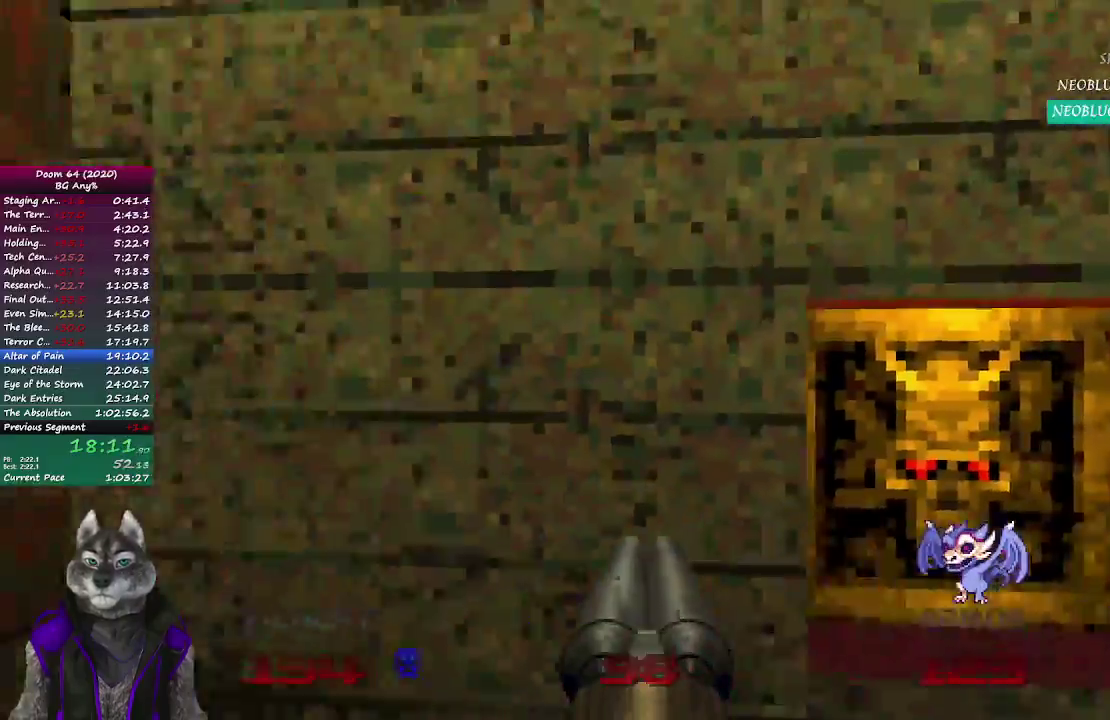
{"buttons": [], "left_stick": "up", "right_stick": "right", "button_events": []}
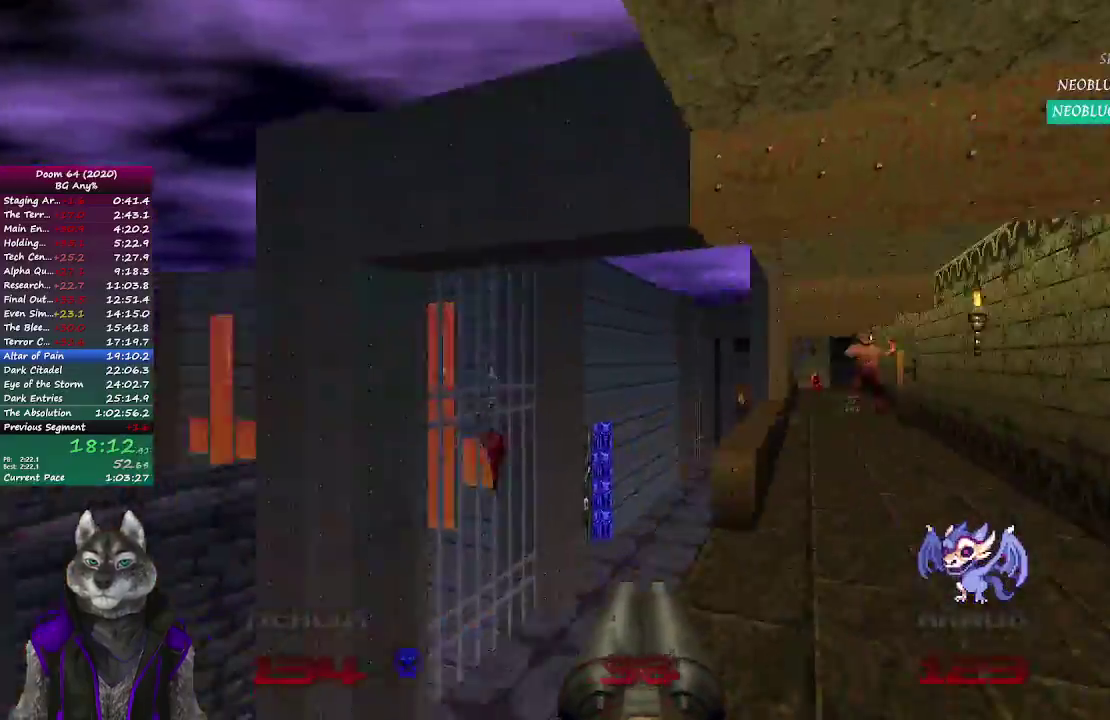
{"buttons": [], "left_stick": "up", "right_stick": "center", "button_events": []}
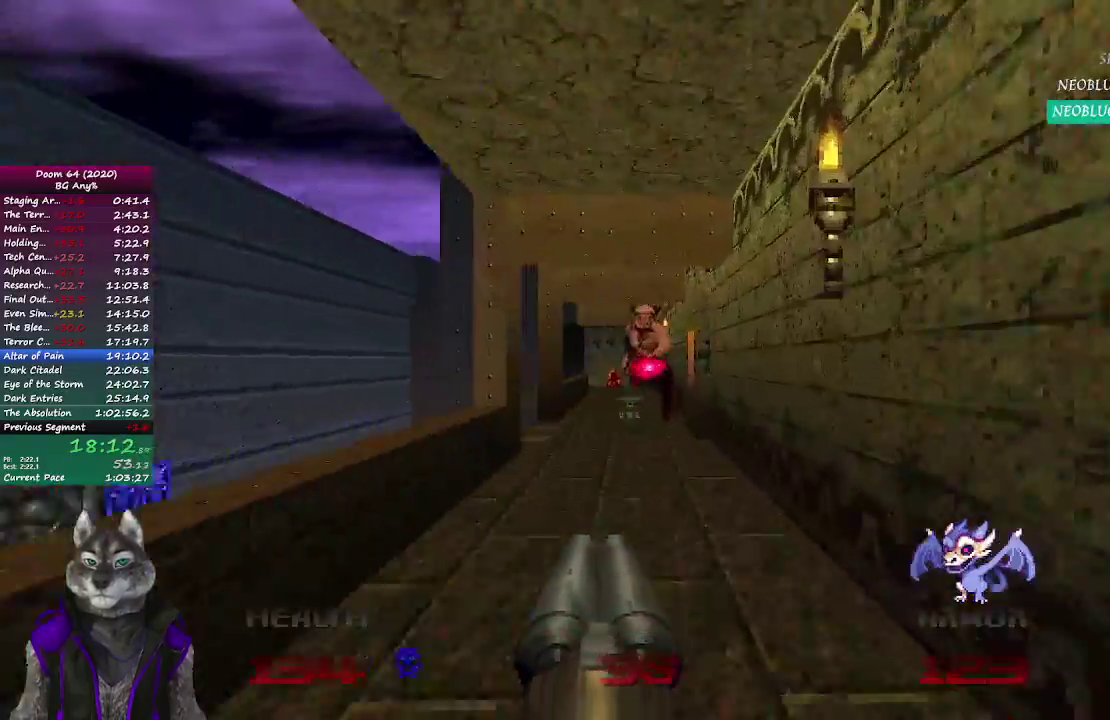
{"buttons": [], "left_stick": "up", "right_stick": "center", "button_events": []}
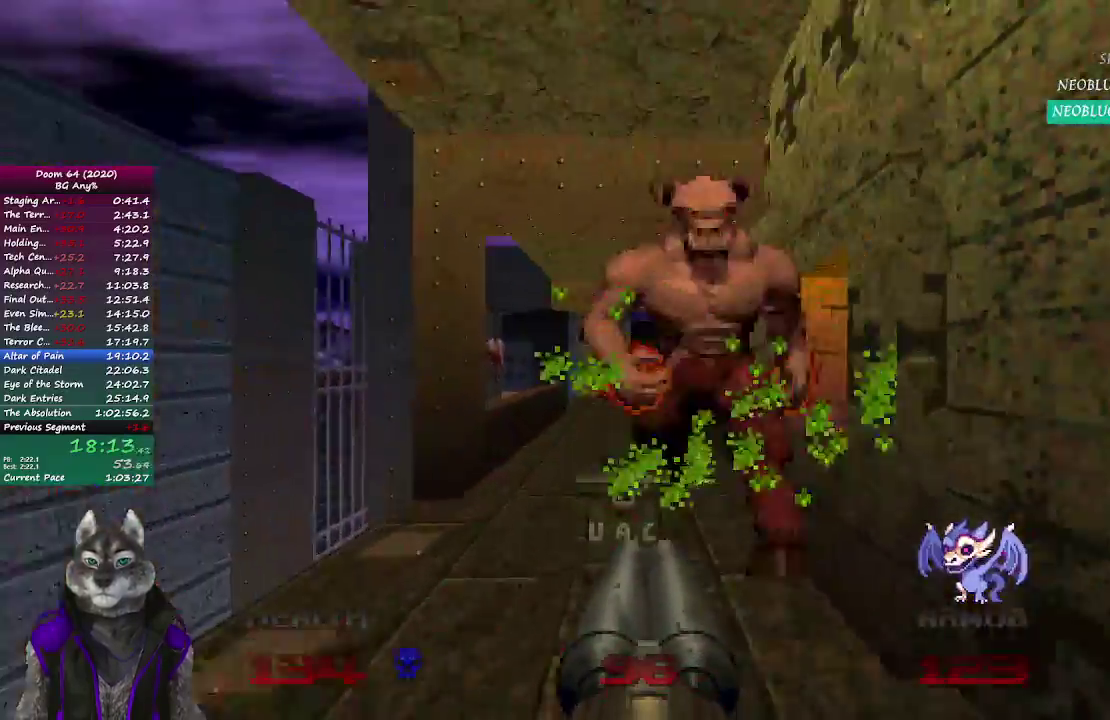
{"buttons": [], "left_stick": "up", "right_stick": "center", "button_events": []}
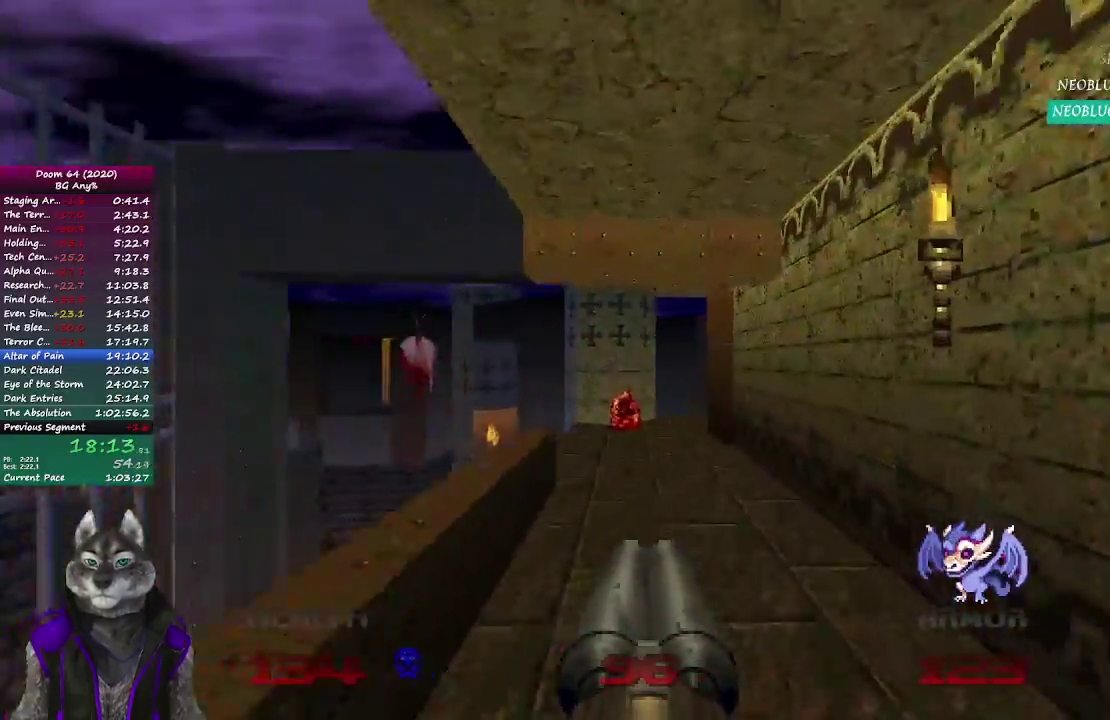
{"buttons": [], "left_stick": "up", "right_stick": "center", "button_events": []}
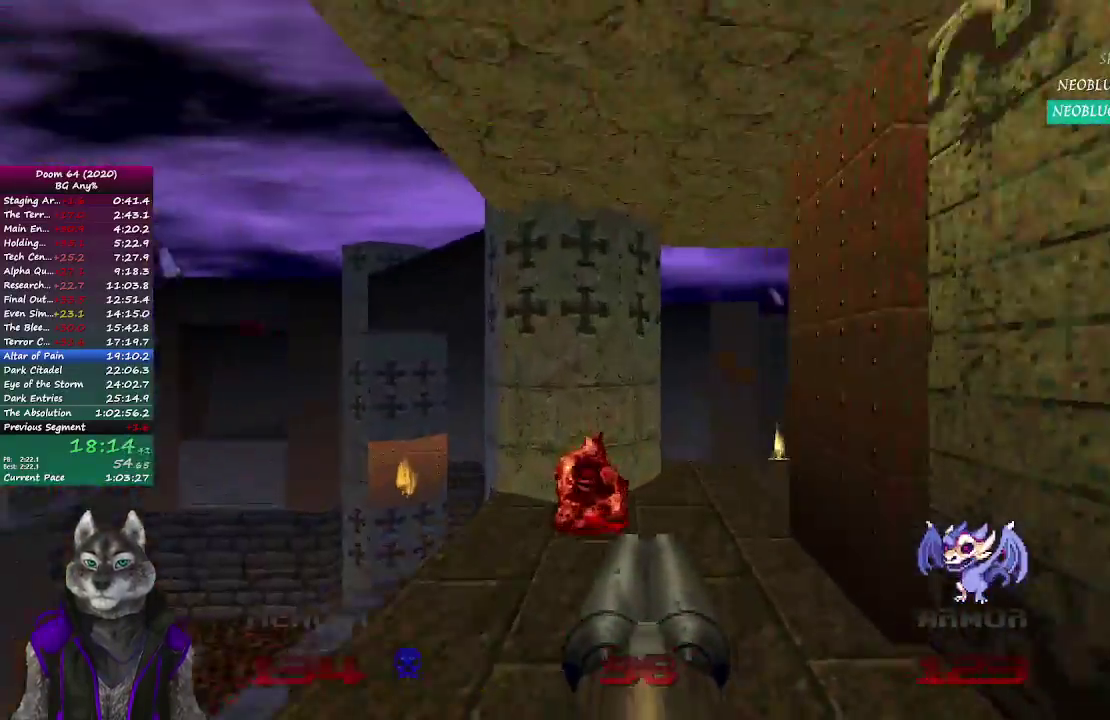
{"buttons": [], "left_stick": "up", "right_stick": "up-right", "button_events": []}
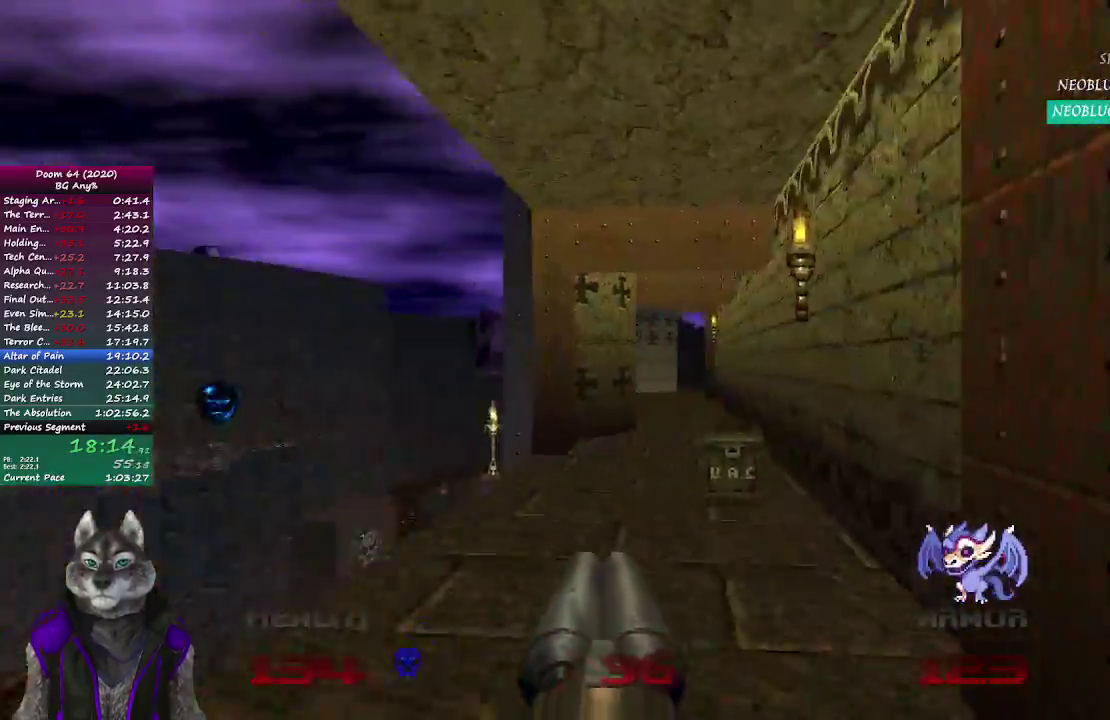
{"buttons": [], "left_stick": "up", "right_stick": "center", "button_events": []}
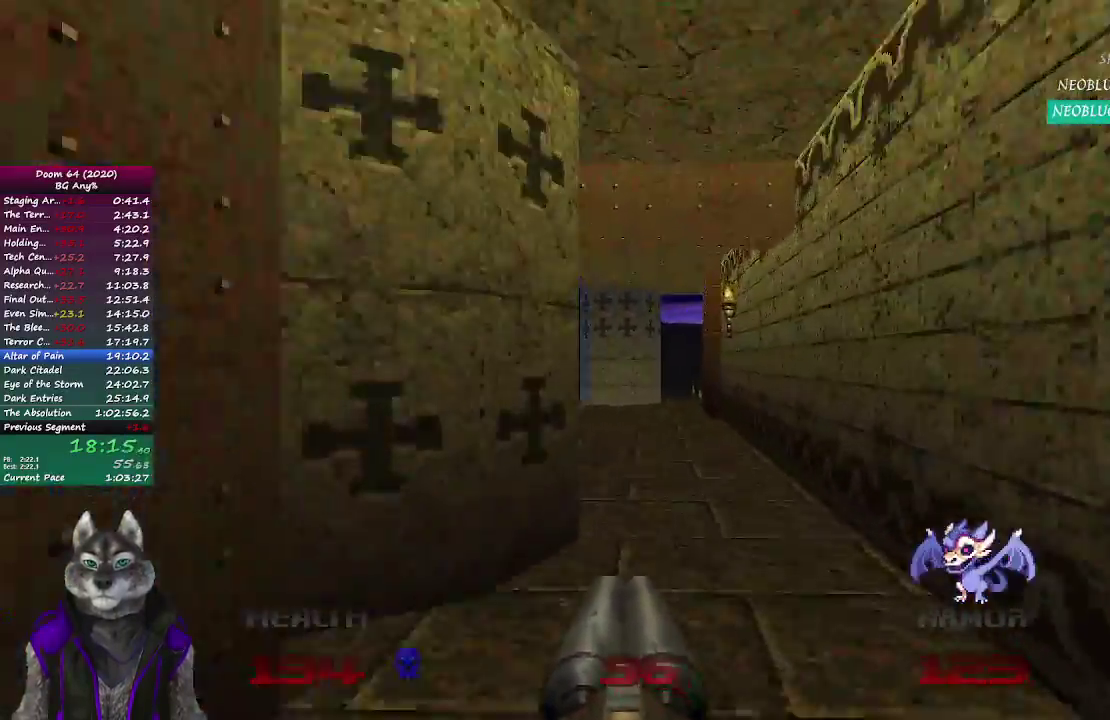
{"buttons": [], "left_stick": "up", "right_stick": "center", "button_events": []}
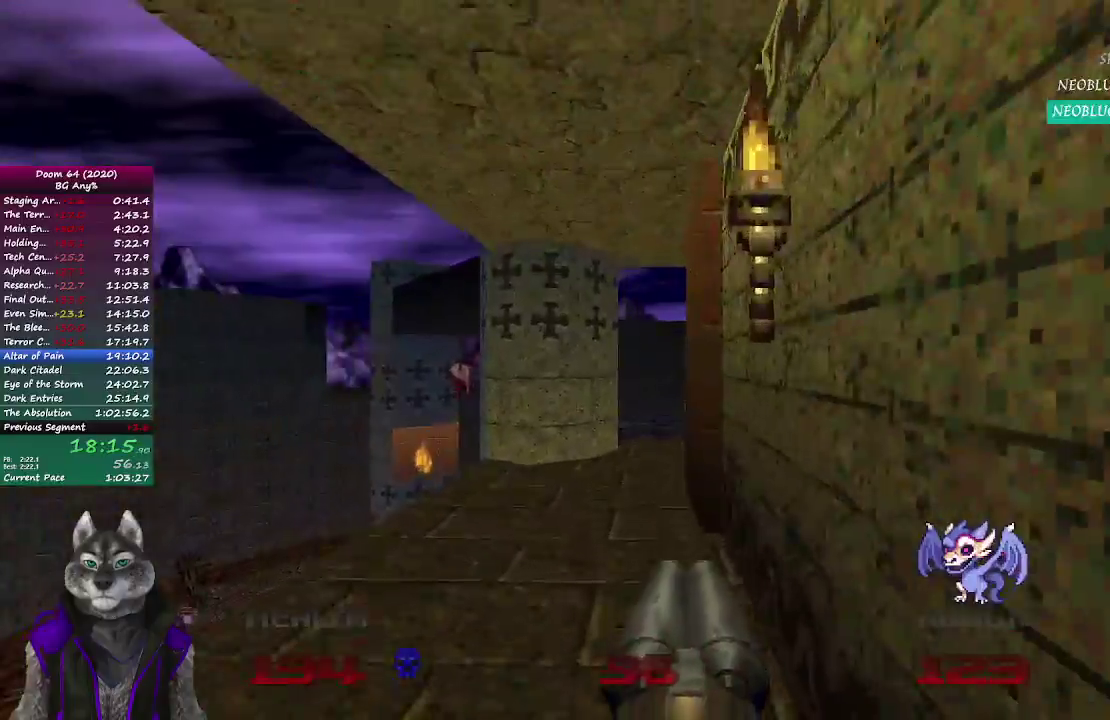
{"buttons": [], "left_stick": "up", "right_stick": "right", "button_events": []}
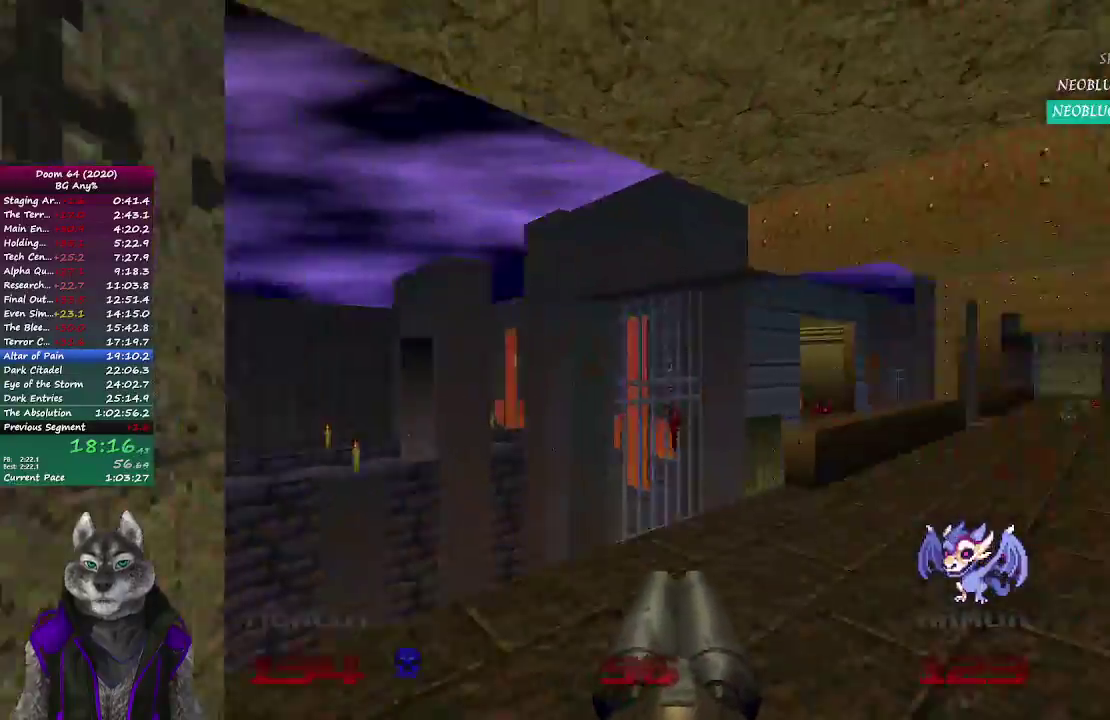
{"buttons": [], "left_stick": "up", "right_stick": "center", "button_events": []}
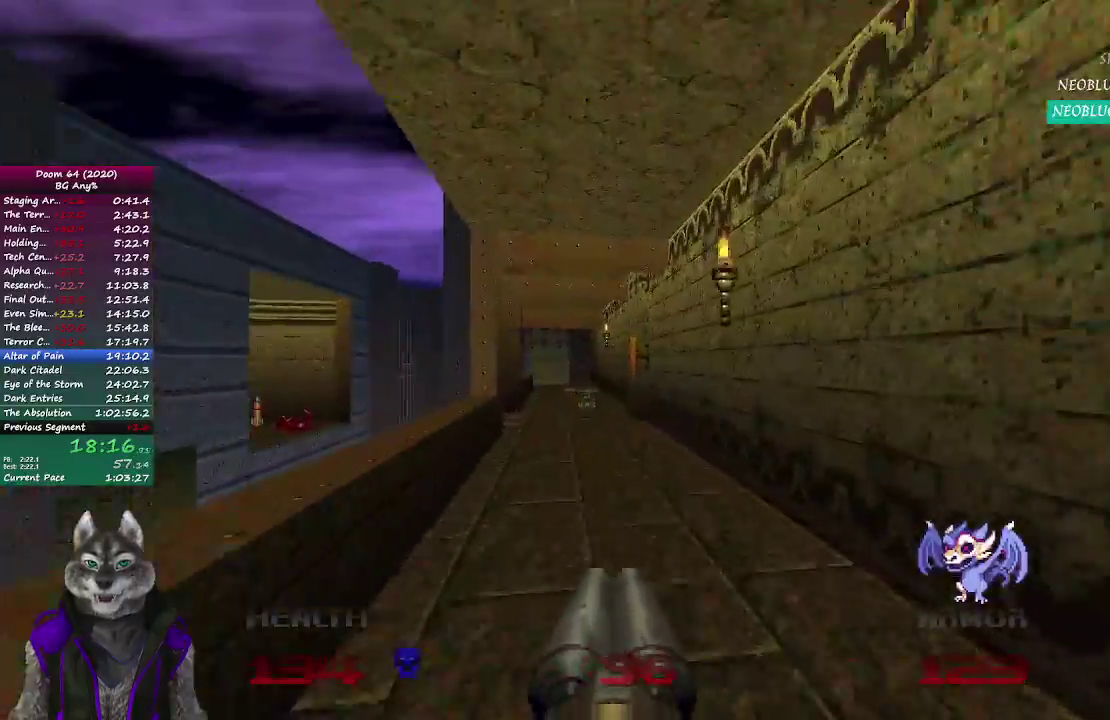
{"buttons": [], "left_stick": "up", "right_stick": "center", "button_events": []}
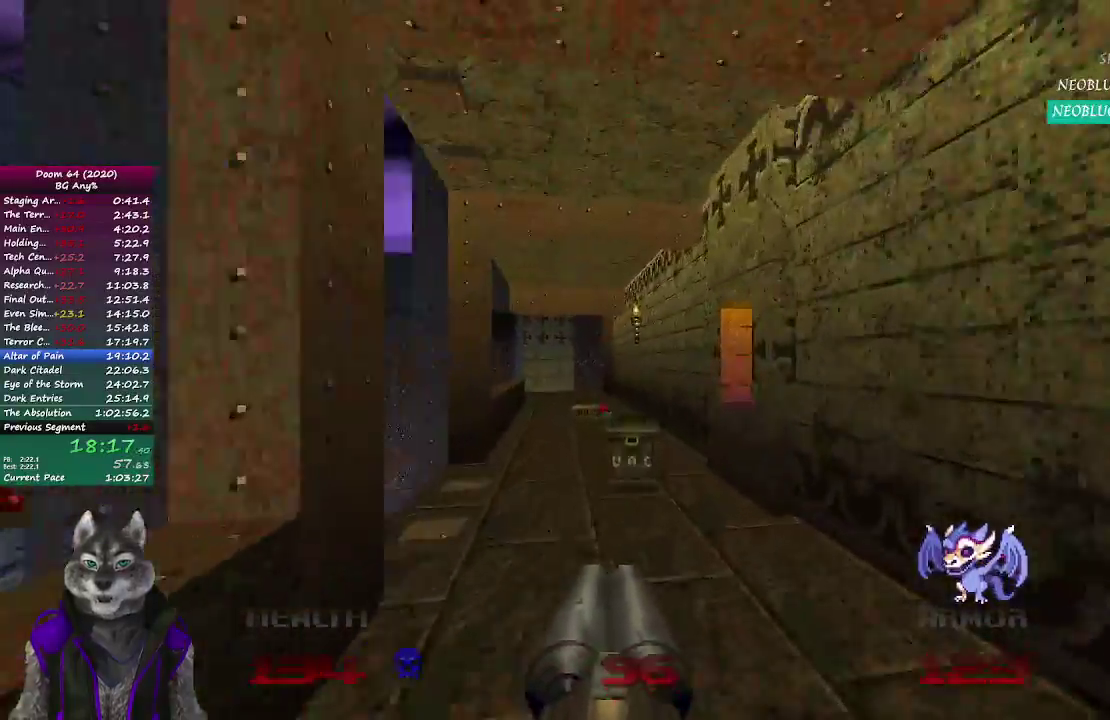
{"buttons": [], "left_stick": "up", "right_stick": "center", "button_events": []}
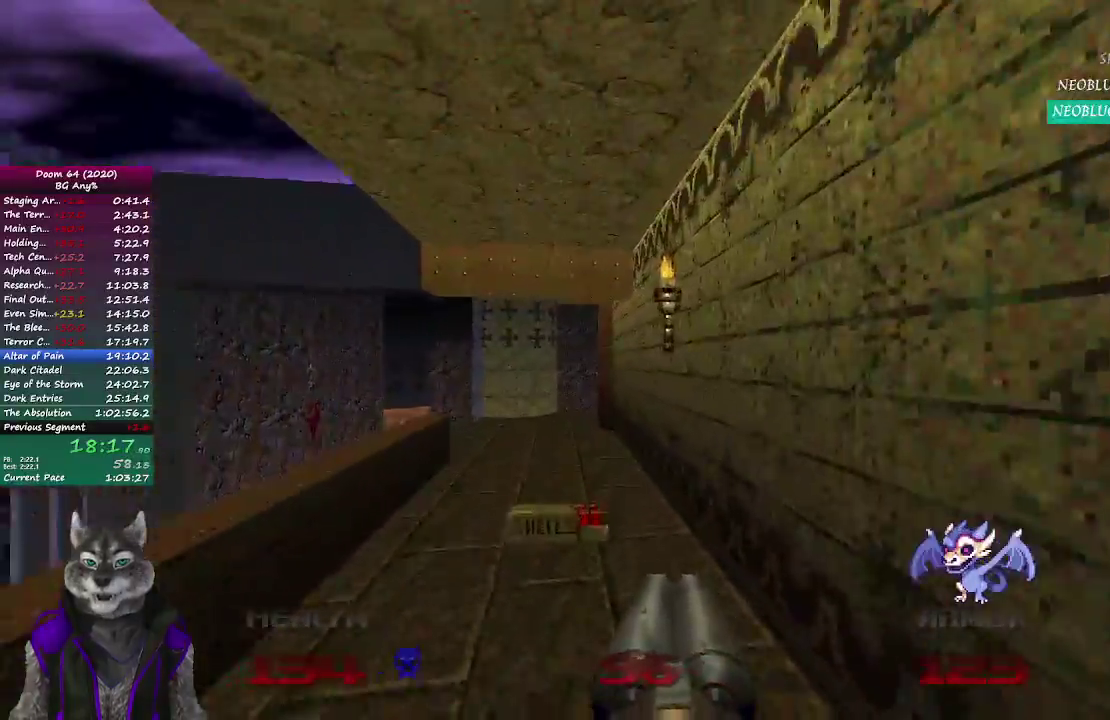
{"buttons": [], "left_stick": "up", "right_stick": "center", "button_events": []}
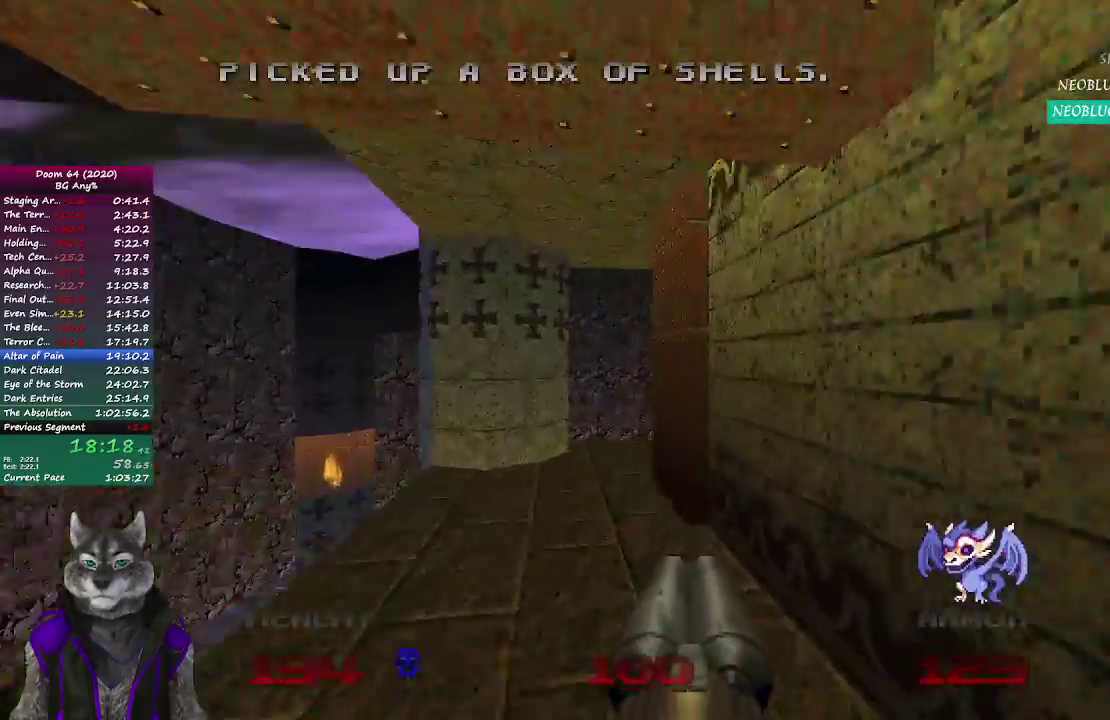
{"buttons": [], "left_stick": "up", "right_stick": "right", "button_events": []}
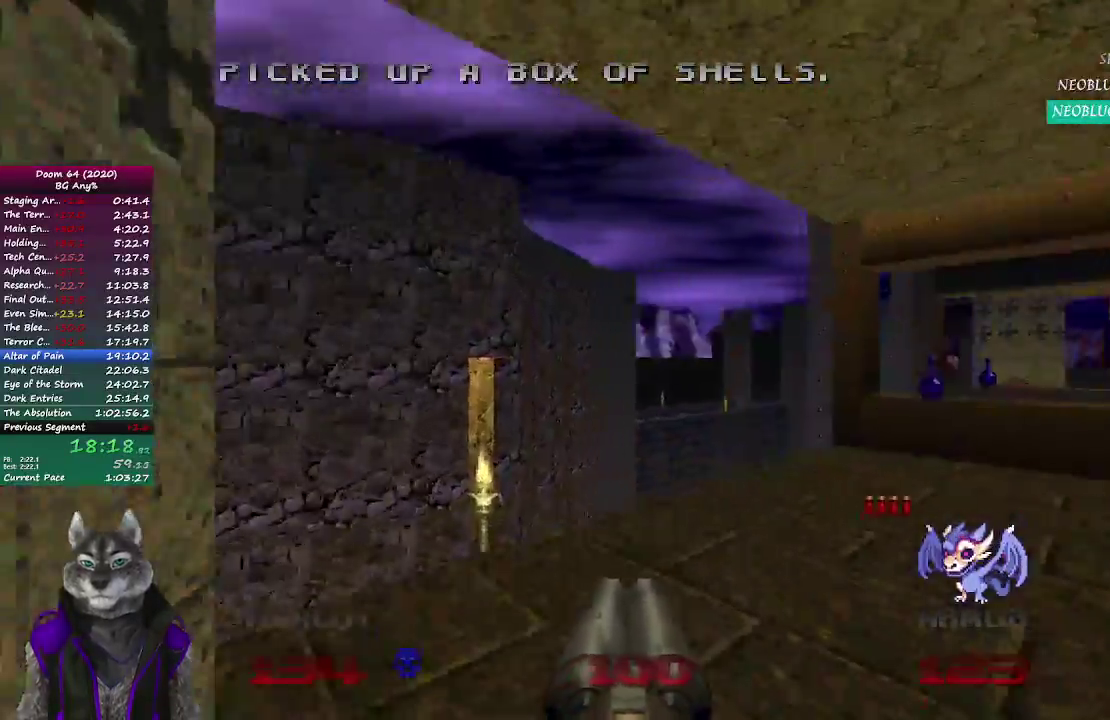
{"buttons": [], "left_stick": "up", "right_stick": "right", "button_events": []}
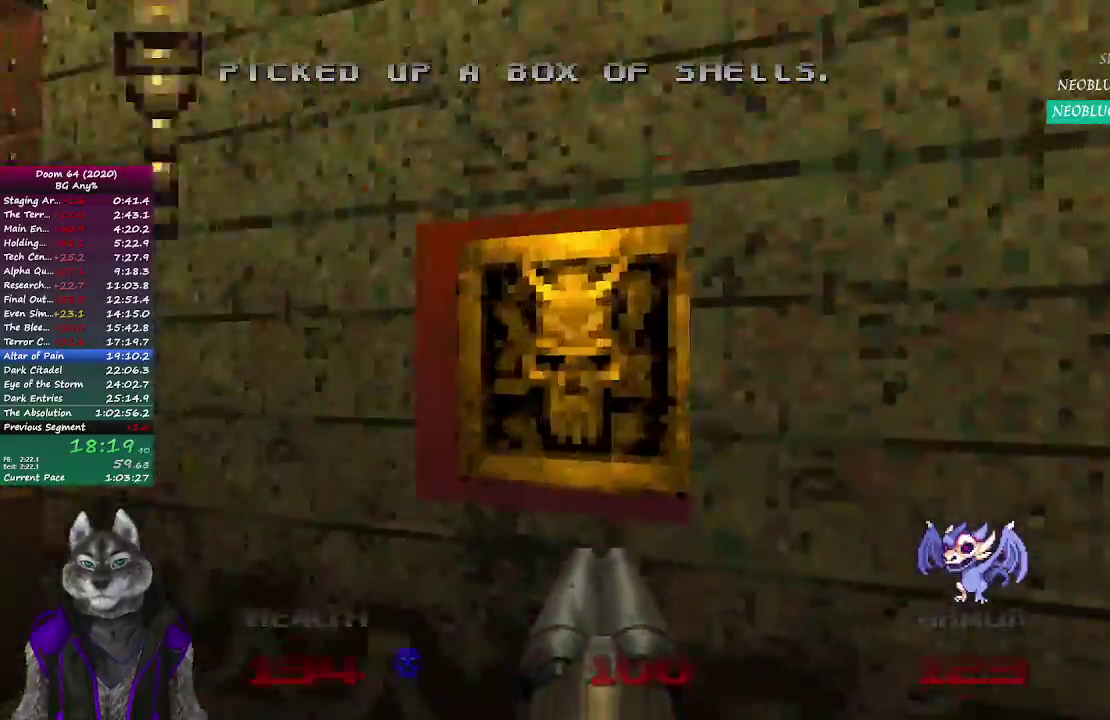
{"buttons": [], "left_stick": "up", "right_stick": "center", "button_events": [[50, "L2", "down"], [200, "L2", "up"]]}
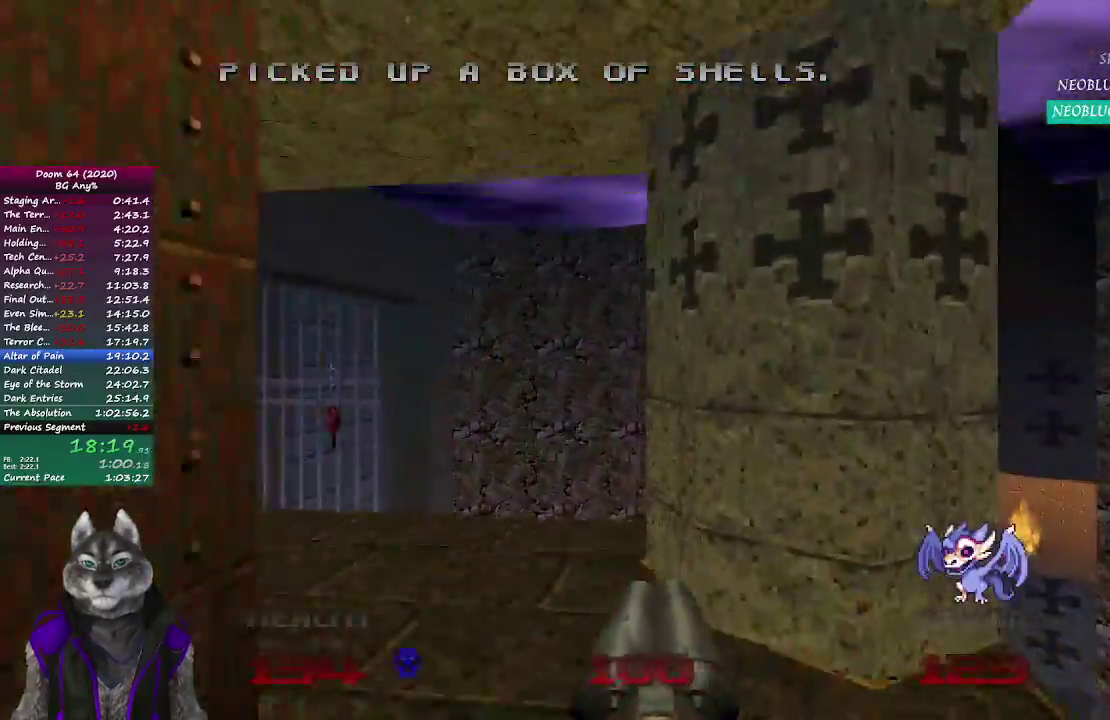
{"buttons": [], "left_stick": "up", "right_stick": "left", "button_events": []}
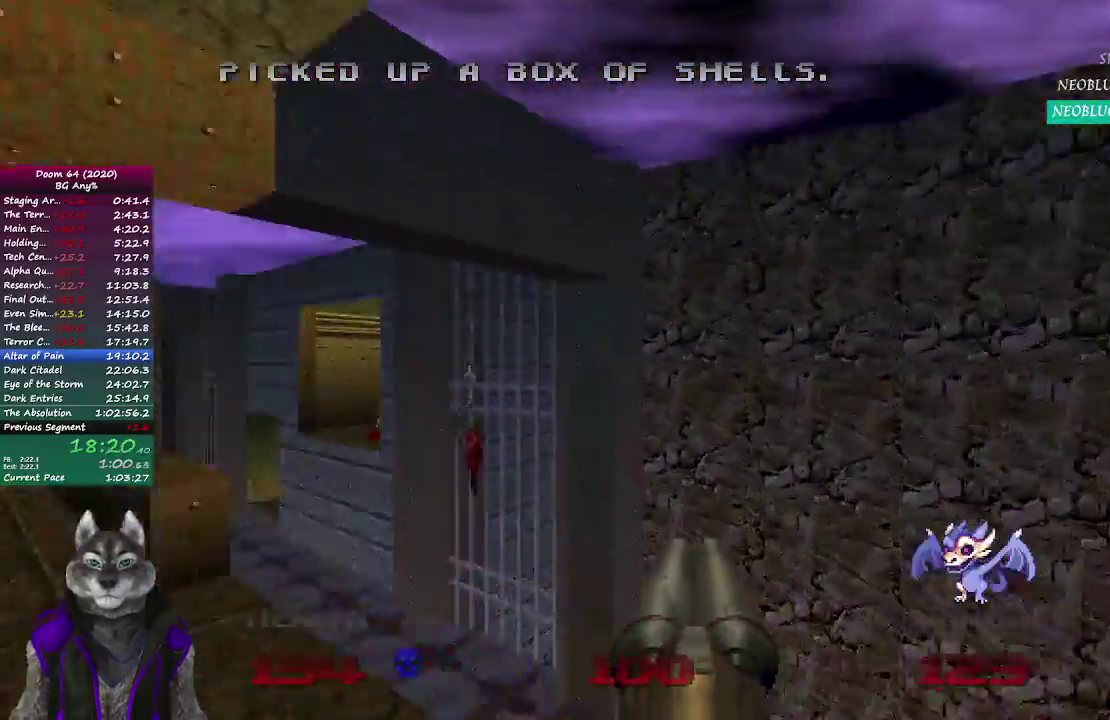
{"buttons": [], "left_stick": "up", "right_stick": "center", "button_events": []}
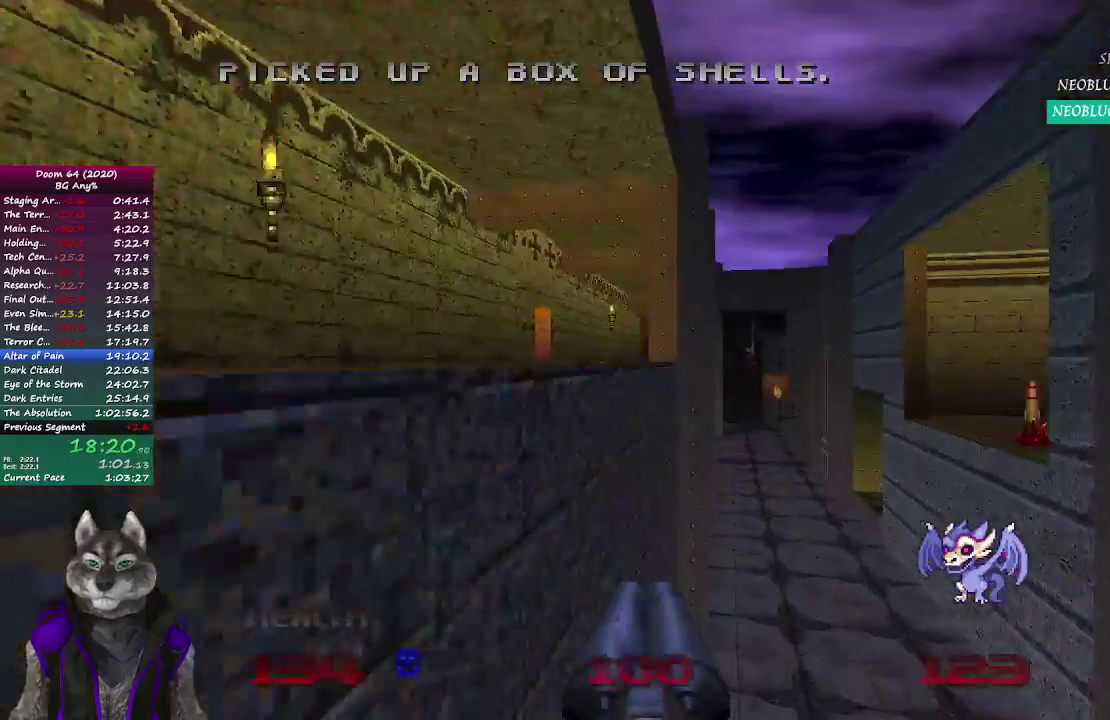
{"buttons": [], "left_stick": "up", "right_stick": "right", "button_events": []}
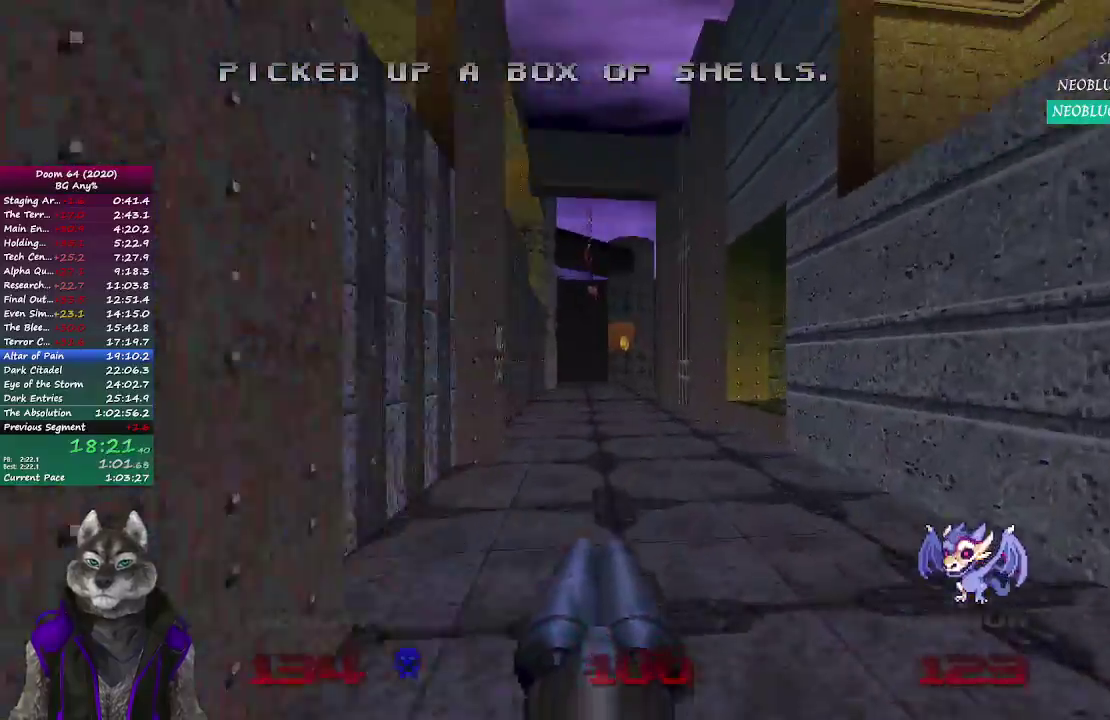
{"buttons": [], "left_stick": "up", "right_stick": "right", "button_events": []}